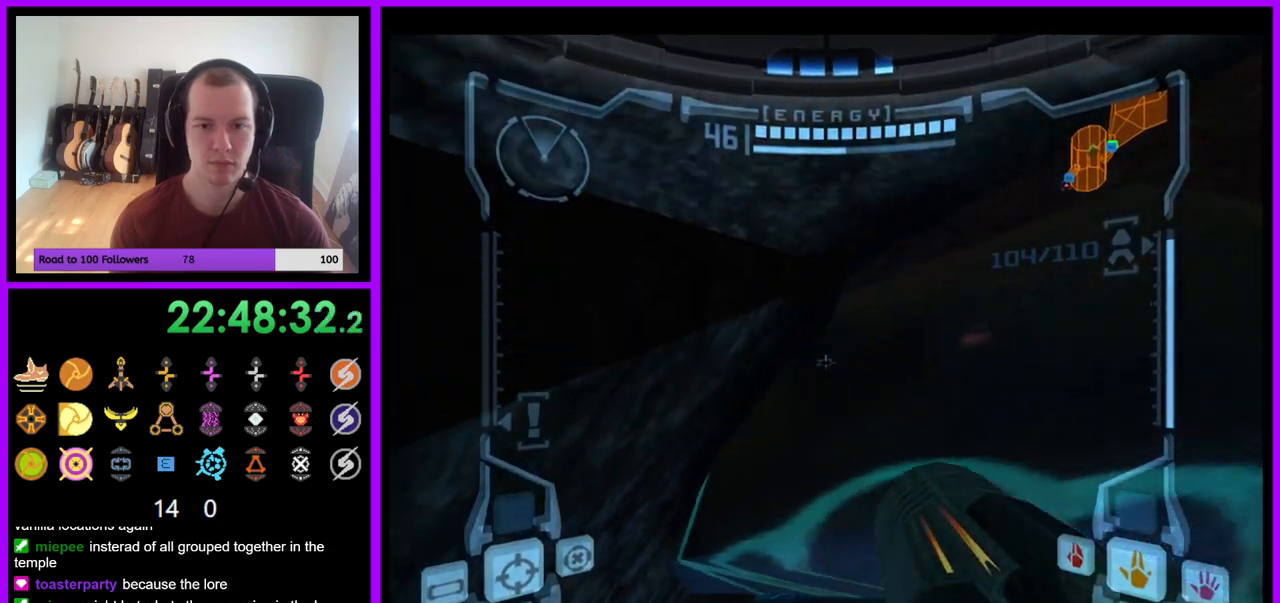
Gameplay with a controller (Nintendo layout); each line is a JSON object with the inputs held at the frame after it. "events" lists button and stick changes between this image and that frame as [ms after this image, input, new state], when the widget could be followed in between. Not read: L3 R3 START Z.
{"buttons": ["L1"], "left_stick": "up-left", "right_stick": "center", "events": [[83, "left_stick", "right"], [283, "B", "down"], [300, "left_stick", "left"], [433, "left_stick", "up-left"], [467, "B", "up"]]}
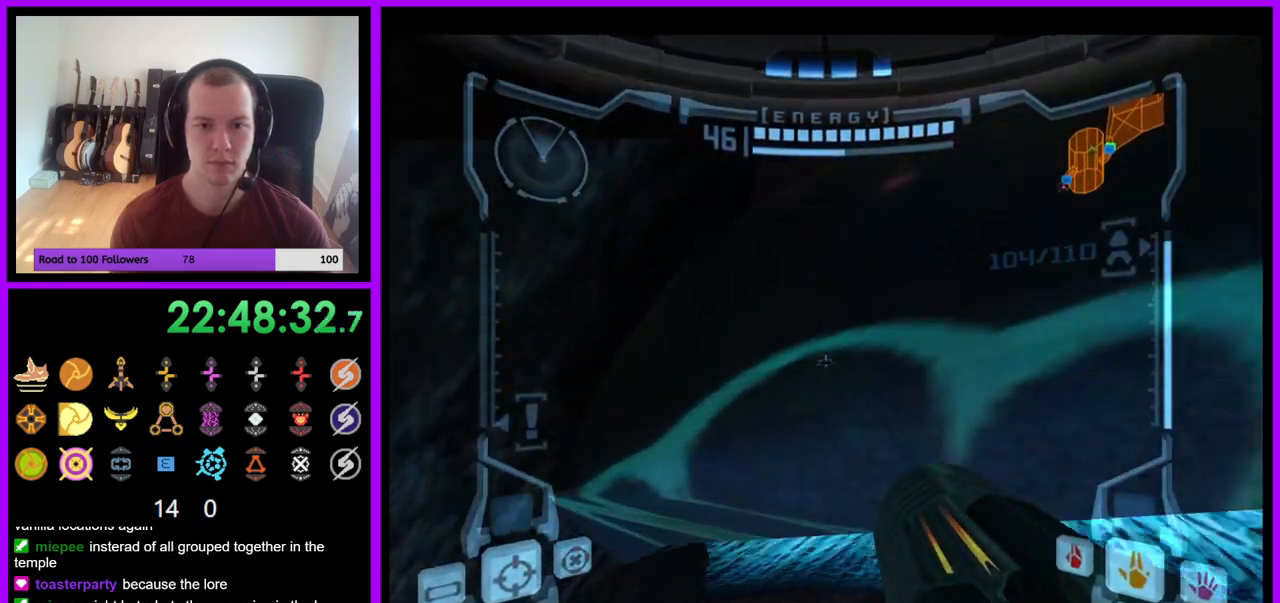
{"buttons": ["L1"], "left_stick": "center", "right_stick": "center", "events": [[67, "left_stick", "left"], [267, "left_stick", "center"]]}
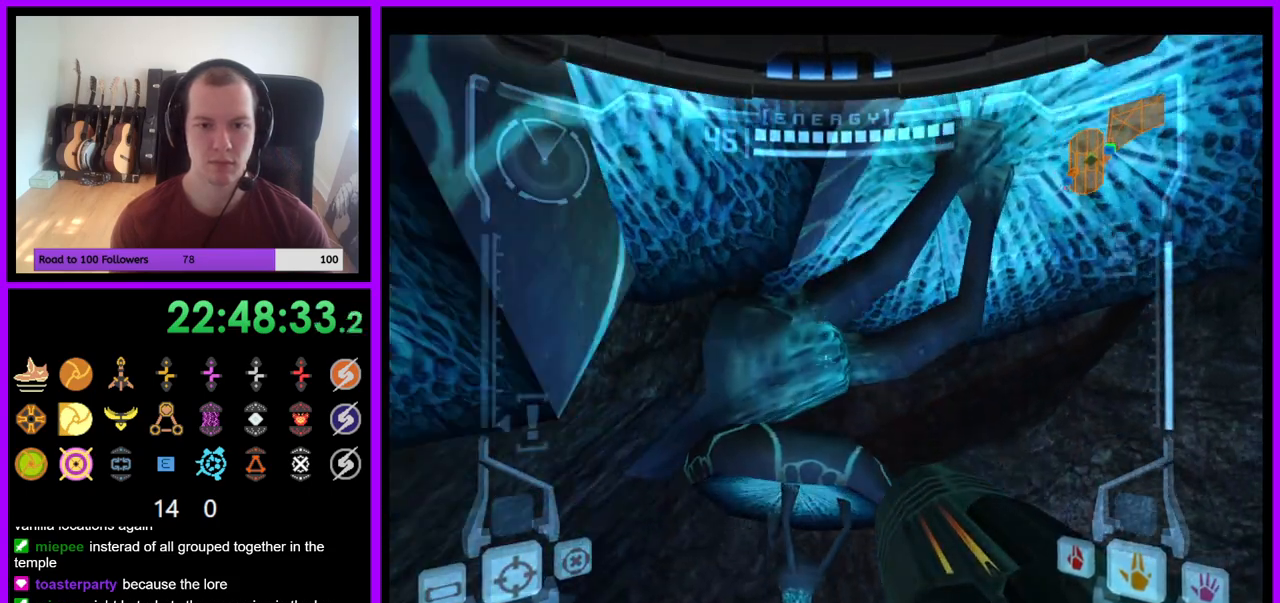
{"buttons": [], "left_stick": "down-left", "right_stick": "center", "events": [[50, "left_stick", "up-left"], [117, "B", "down"], [200, "B", "up"], [200, "left_stick", "center"], [367, "left_stick", "down"], [417, "left_stick", "down-left"], [500, "L1", "up"]]}
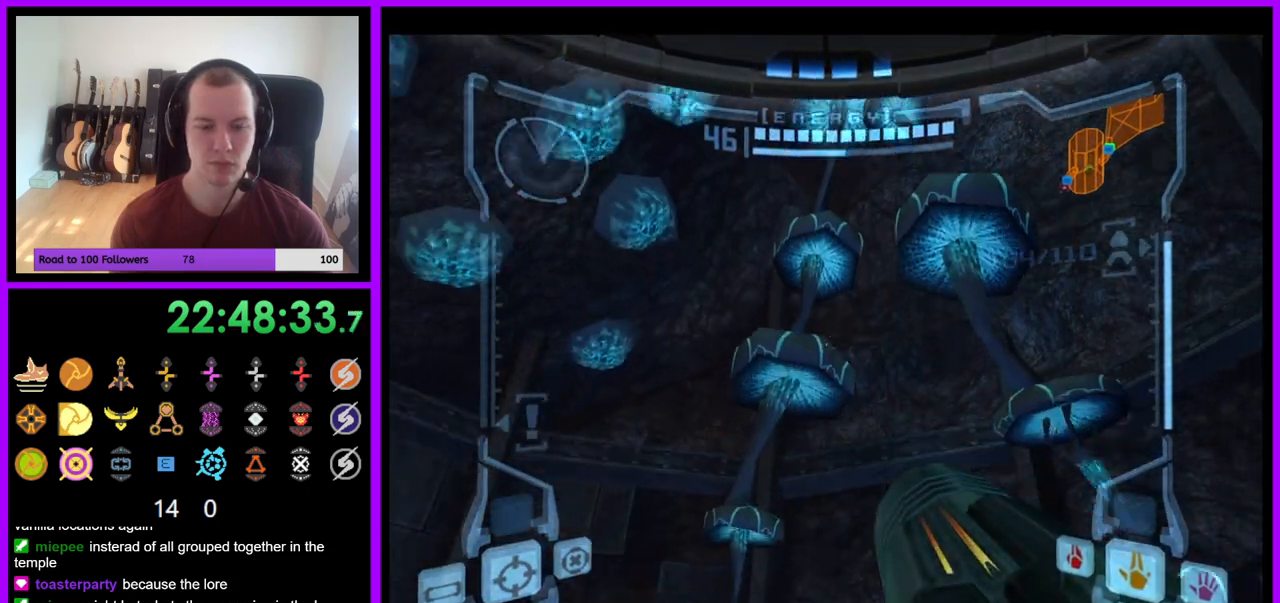
{"buttons": [], "left_stick": "left", "right_stick": "center", "events": [[133, "left_stick", "center"], [217, "left_stick", "left"]]}
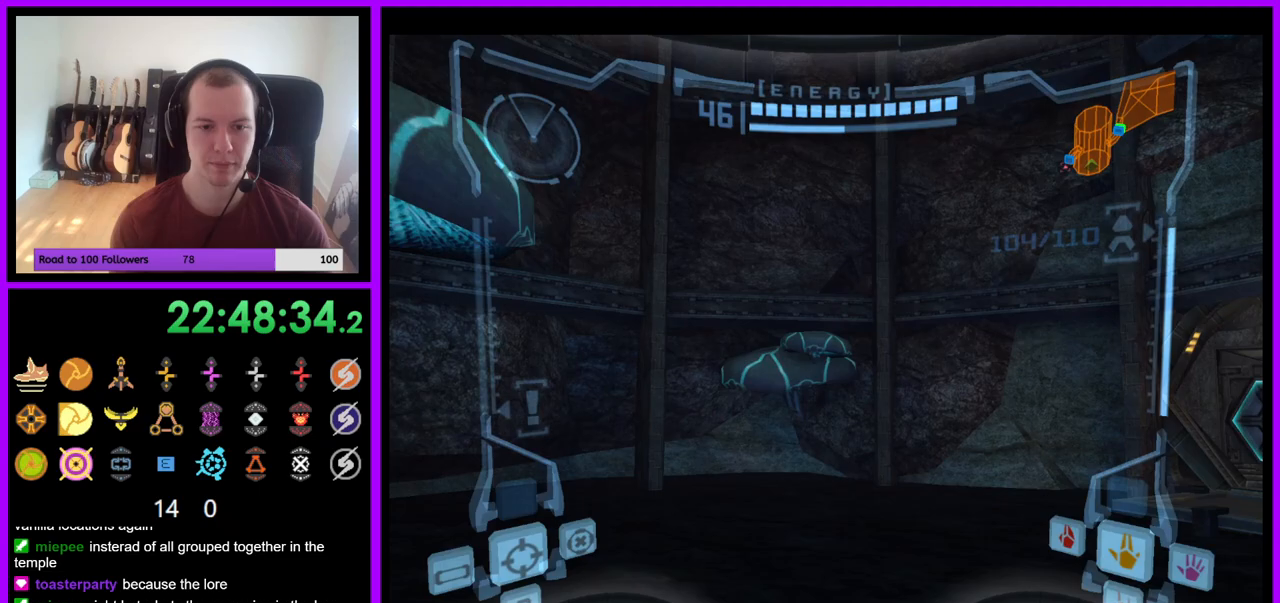
{"buttons": [], "left_stick": "left", "right_stick": "center", "events": [[133, "left_stick", "center"], [317, "left_stick", "left"]]}
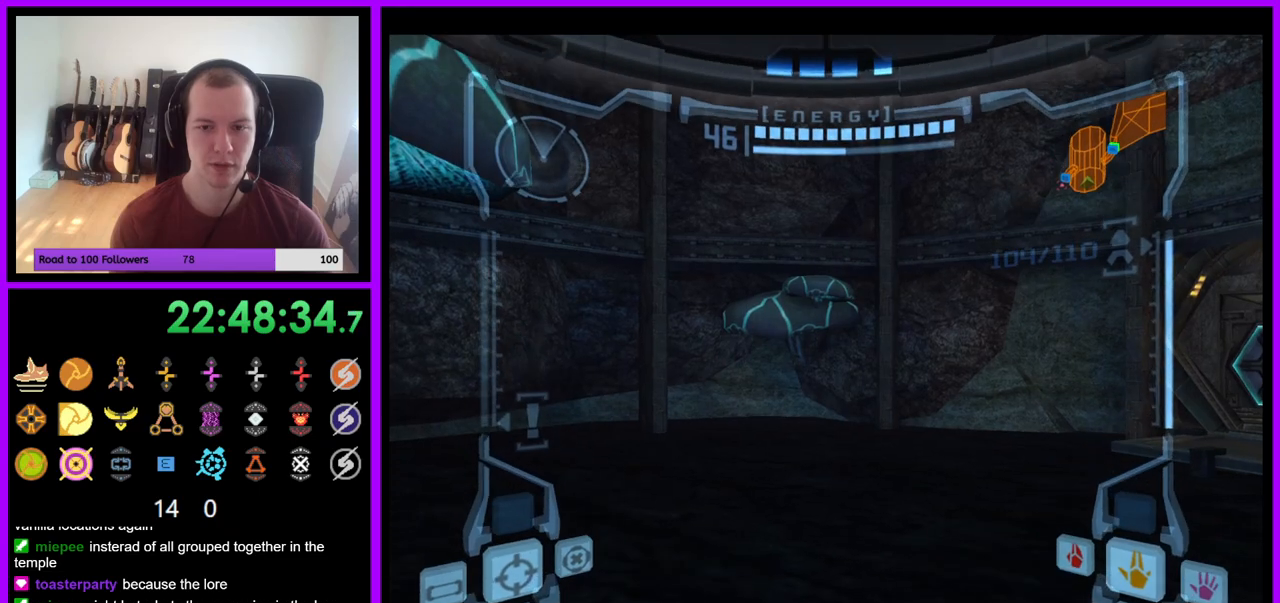
{"buttons": [], "left_stick": "left", "right_stick": "center", "events": [[283, "B", "down"], [383, "B", "up"]]}
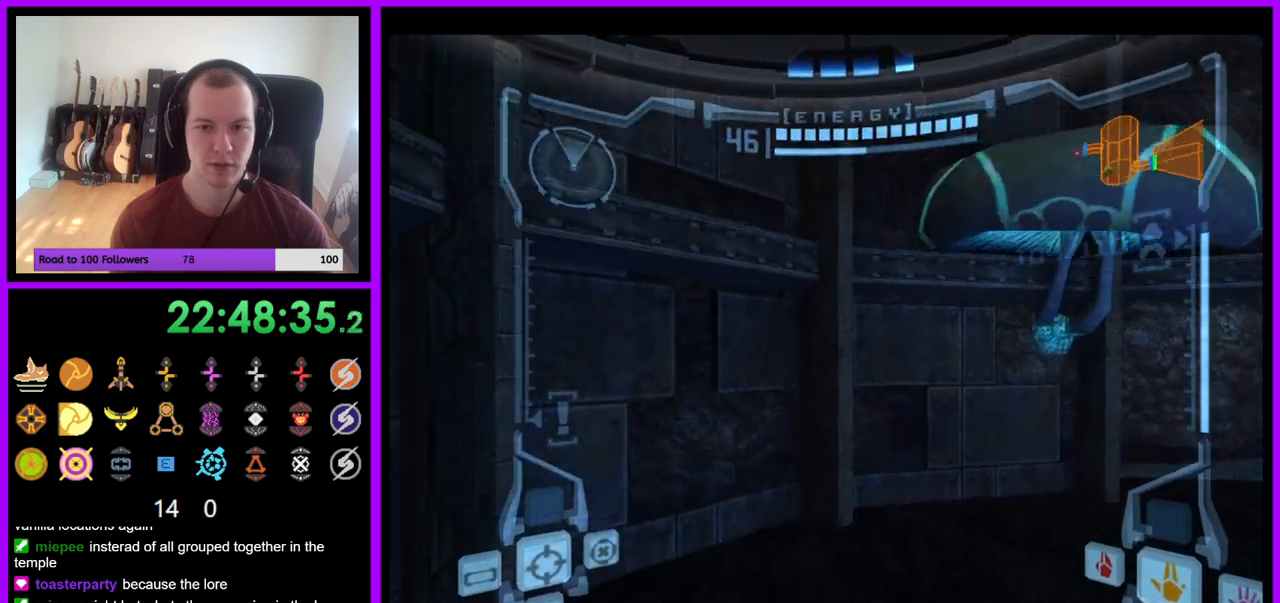
{"buttons": ["L1"], "left_stick": "center", "right_stick": "center", "events": [[267, "left_stick", "center"], [283, "B", "down"], [433, "B", "up"], [433, "L1", "down"]]}
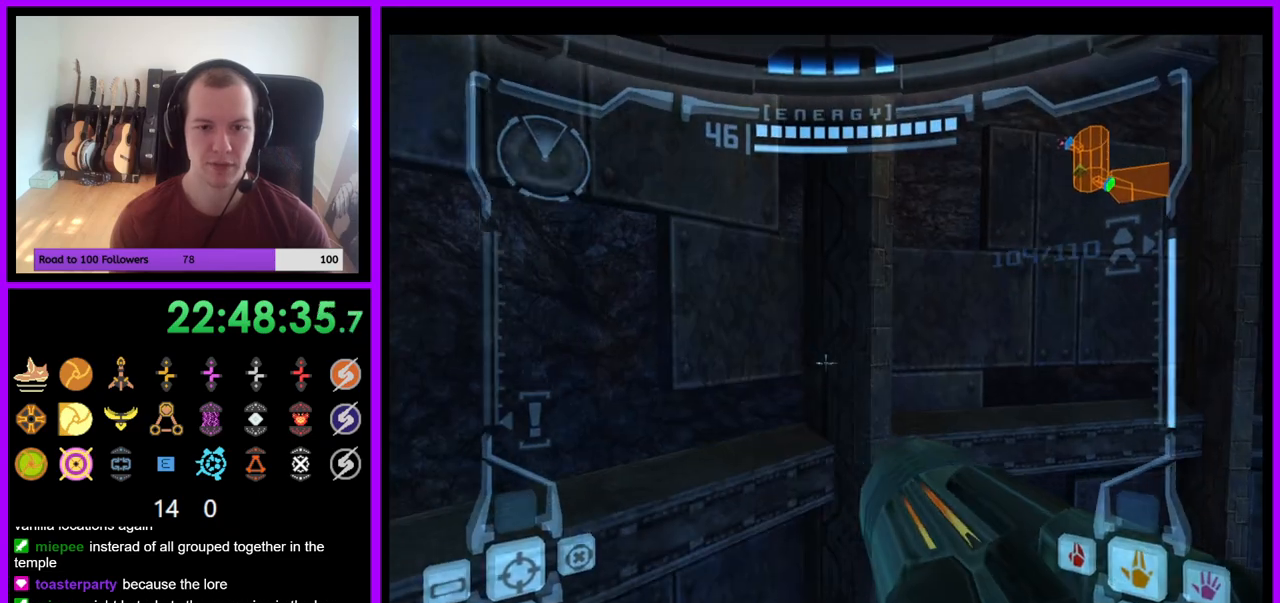
{"buttons": [], "left_stick": "center", "right_stick": "center", "events": [[17, "left_stick", "left"], [450, "left_stick", "center"], [467, "L1", "up"]]}
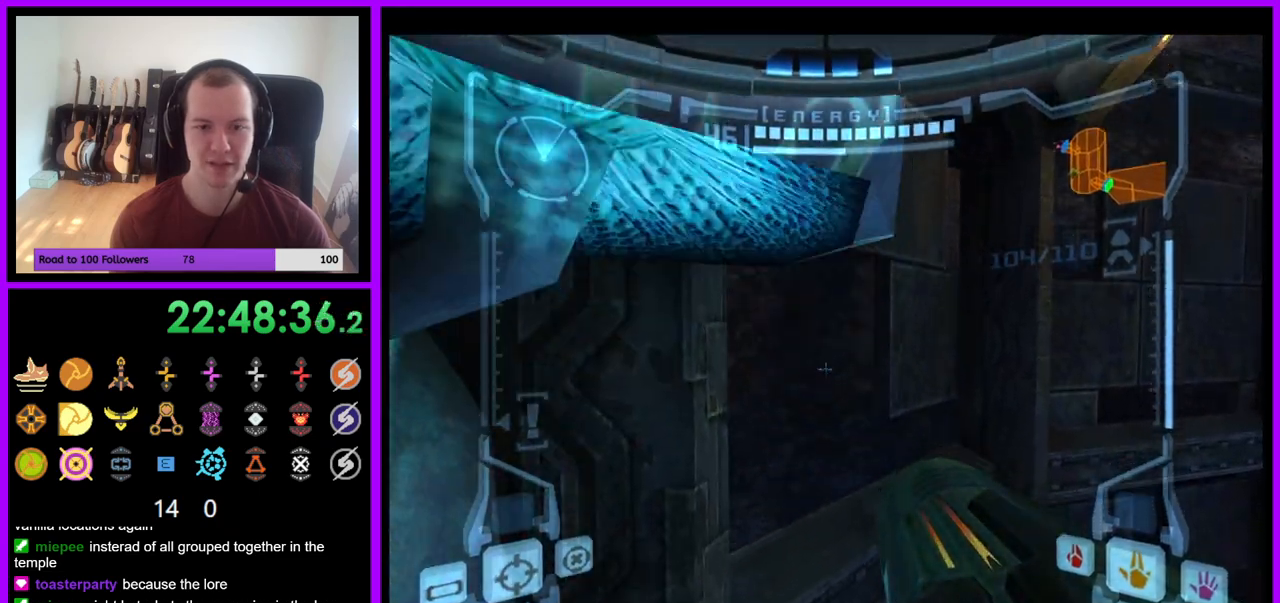
{"buttons": [], "left_stick": "center", "right_stick": "center", "events": [[33, "left_stick", "right"], [350, "left_stick", "center"]]}
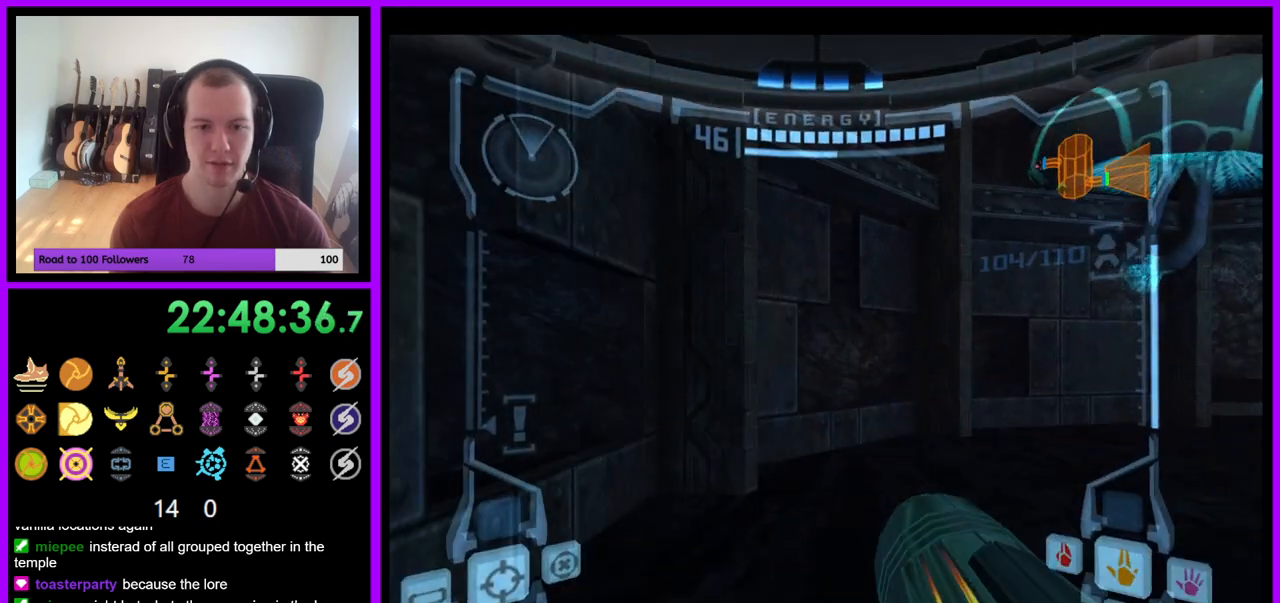
{"buttons": ["L1"], "left_stick": "right", "right_stick": "center", "events": [[83, "left_stick", "right"], [167, "L1", "down"], [233, "B", "down"], [350, "B", "up"]]}
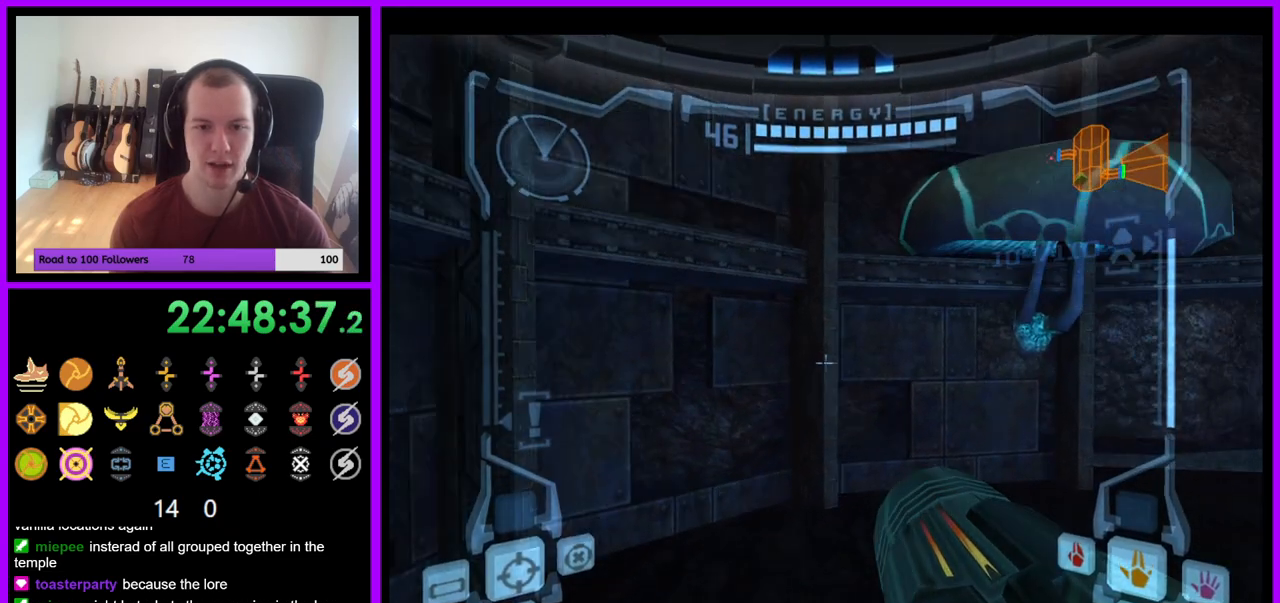
{"buttons": [], "left_stick": "down-left", "right_stick": "center", "events": [[17, "left_stick", "down-right"], [250, "B", "down"], [300, "left_stick", "down"], [350, "B", "up"], [400, "L1", "up"], [450, "left_stick", "down-left"]]}
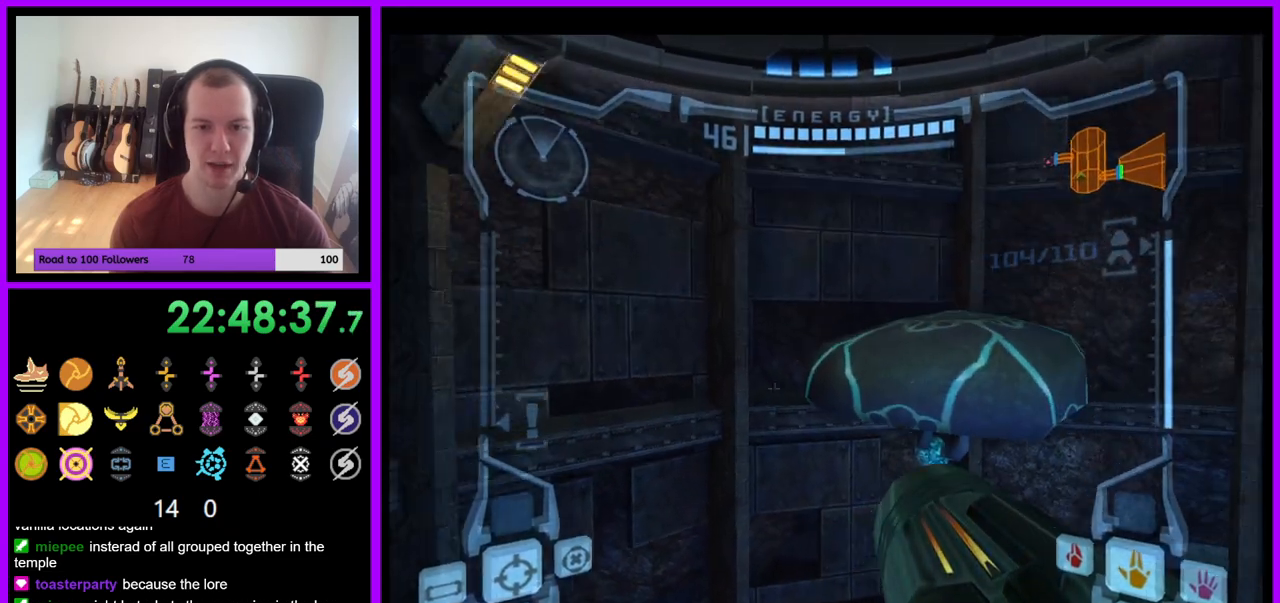
{"buttons": ["L1"], "left_stick": "center", "right_stick": "center", "events": [[183, "left_stick", "left"], [250, "L1", "down"], [333, "left_stick", "center"], [400, "left_stick", "up-left"], [483, "left_stick", "center"]]}
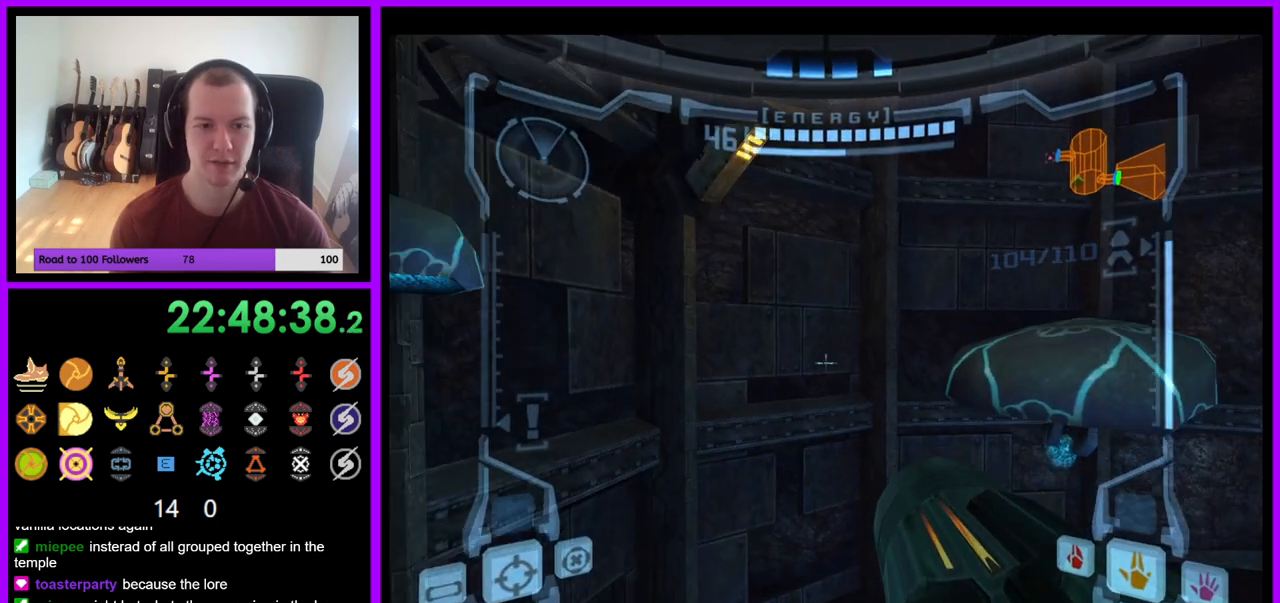
{"buttons": ["L1"], "left_stick": "up-left", "right_stick": "center", "events": [[233, "B", "down"], [333, "left_stick", "up-left"], [350, "B", "up"]]}
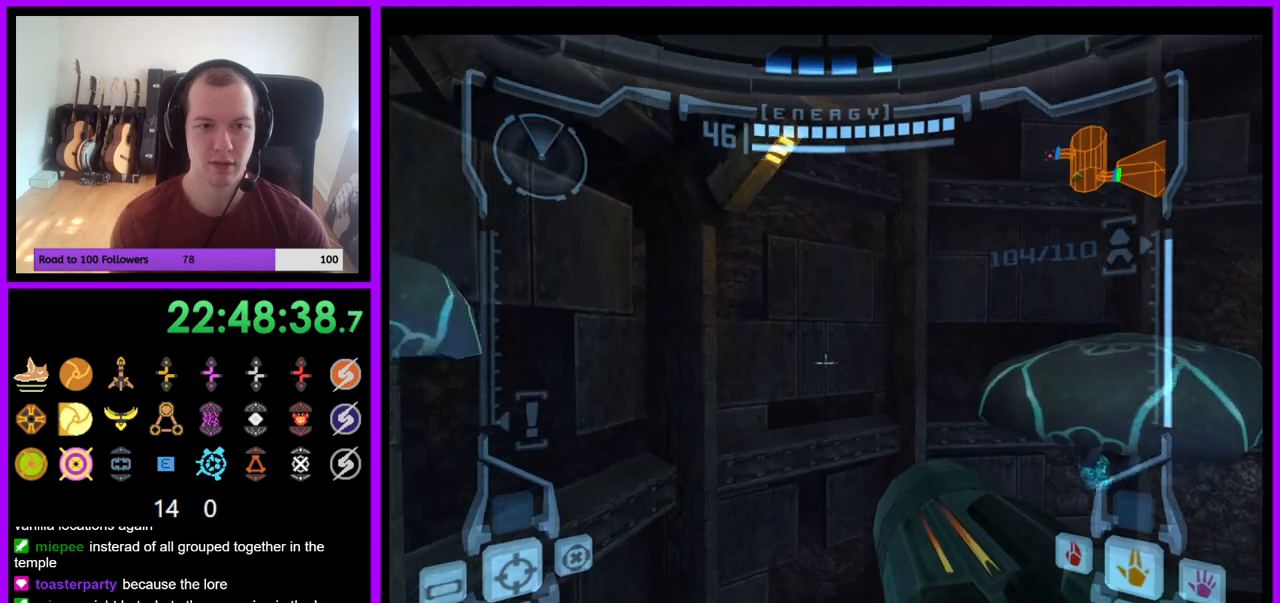
{"buttons": ["L1"], "left_stick": "left", "right_stick": "center", "events": [[133, "B", "down"], [200, "B", "up"], [283, "left_stick", "left"]]}
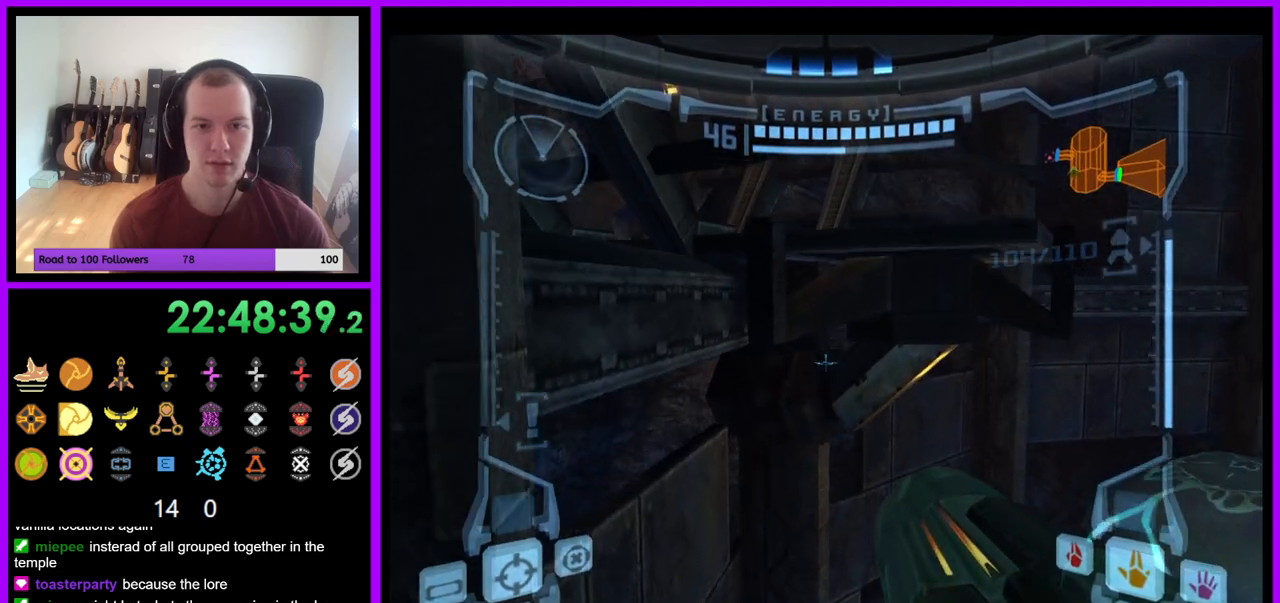
{"buttons": ["L1"], "left_stick": "center", "right_stick": "center", "events": [[67, "left_stick", "center"]]}
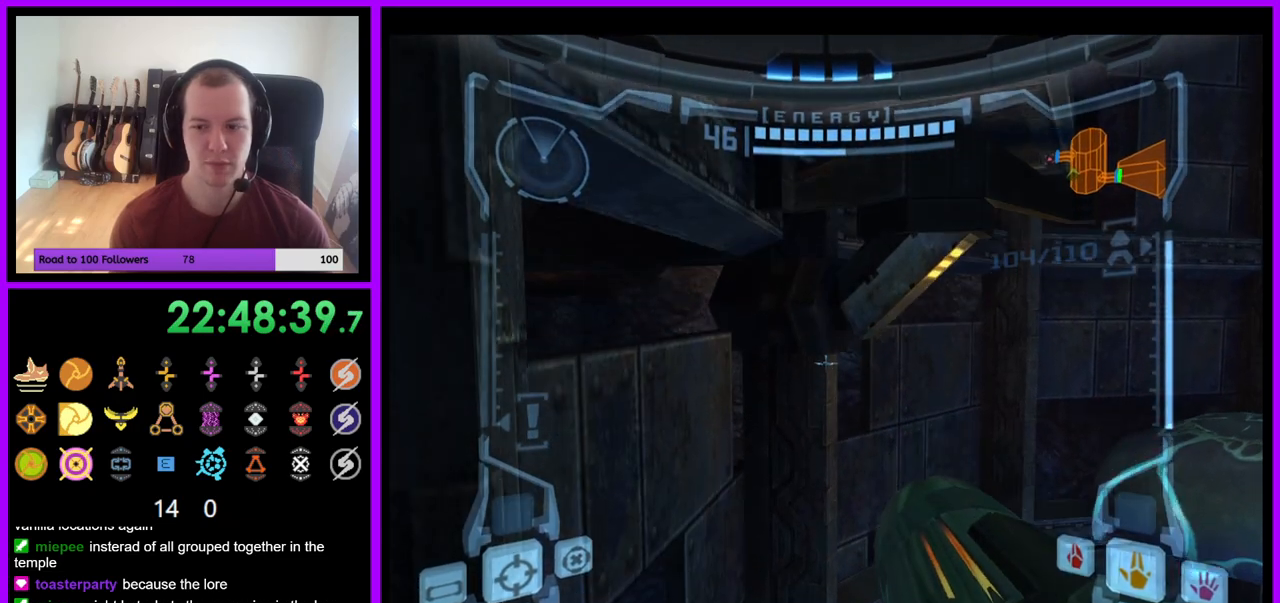
{"buttons": ["L1"], "left_stick": "up-right", "right_stick": "center", "events": [[150, "B", "down"], [200, "left_stick", "right"], [233, "B", "up"], [283, "left_stick", "up-right"]]}
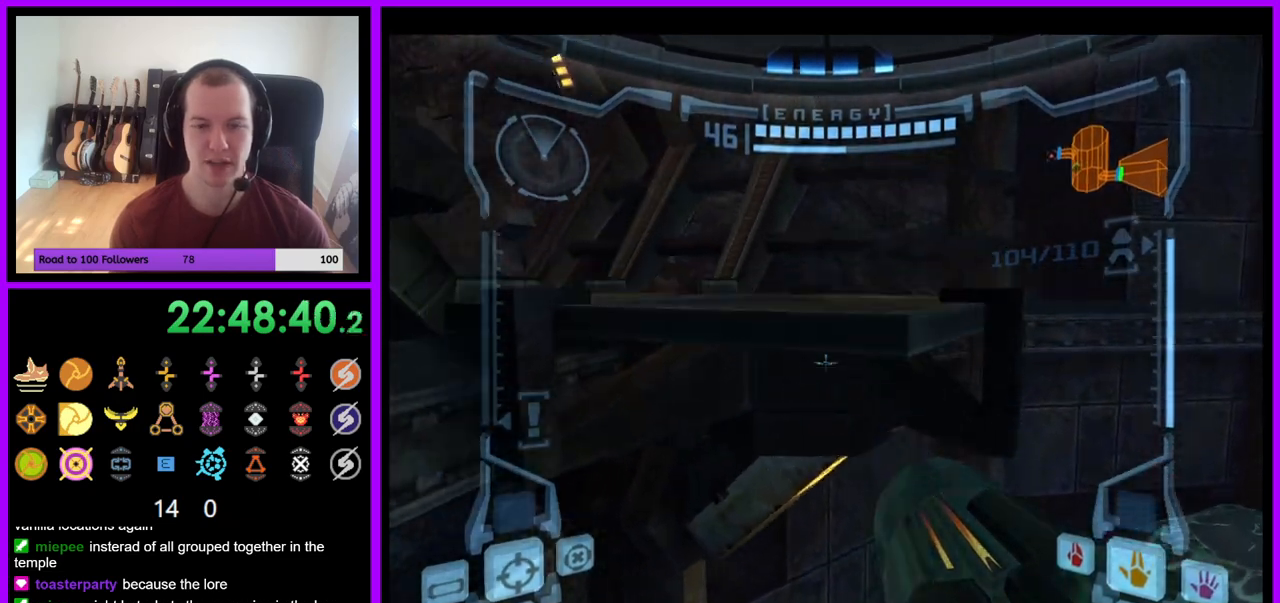
{"buttons": ["L1"], "left_stick": "up-left", "right_stick": "center", "events": [[17, "left_stick", "up"], [83, "B", "down"], [200, "B", "up"], [400, "left_stick", "up-left"]]}
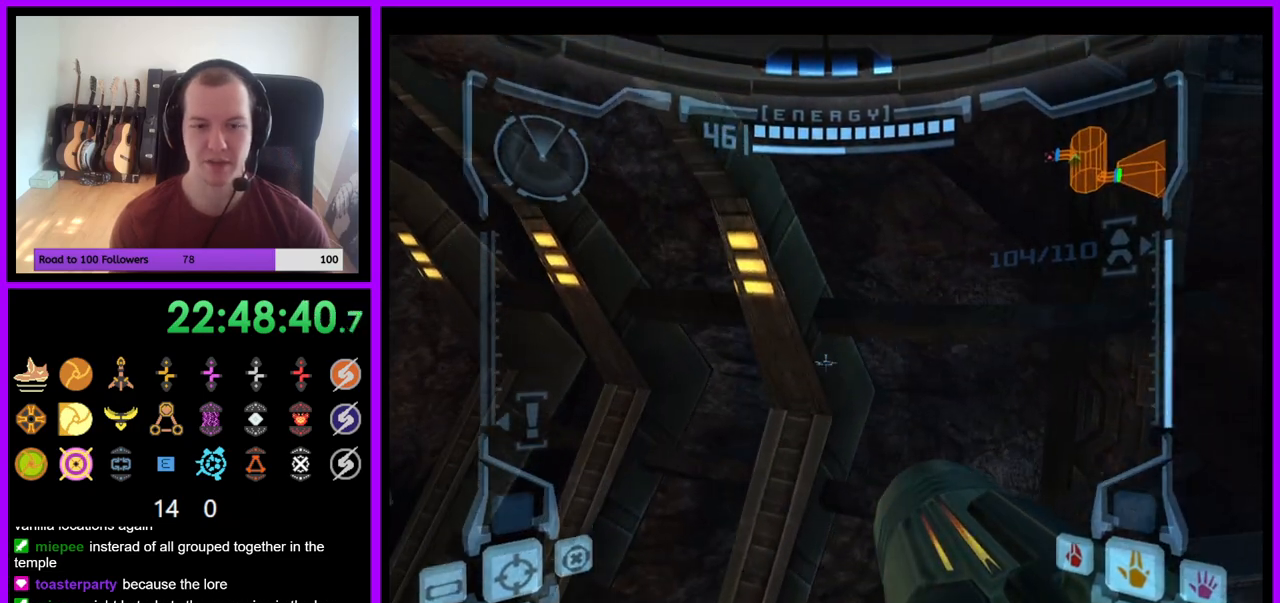
{"buttons": [], "left_stick": "right", "right_stick": "center", "events": [[33, "left_stick", "center"], [200, "L1", "up"], [283, "left_stick", "right"]]}
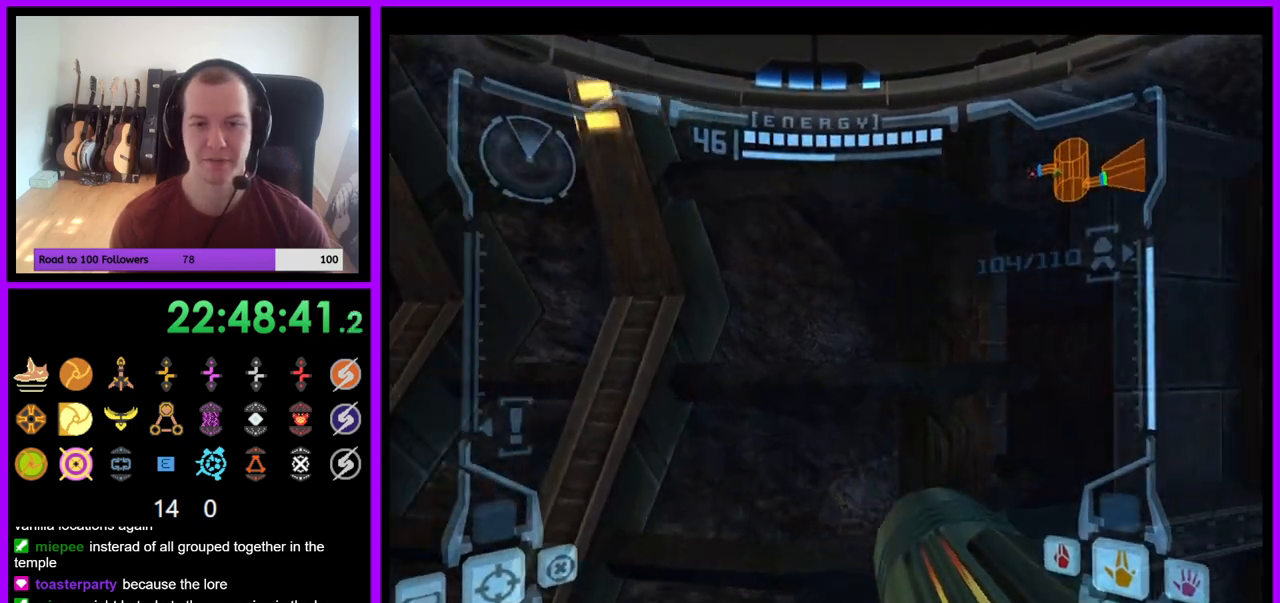
{"buttons": ["R1"], "left_stick": "down", "right_stick": "center"}
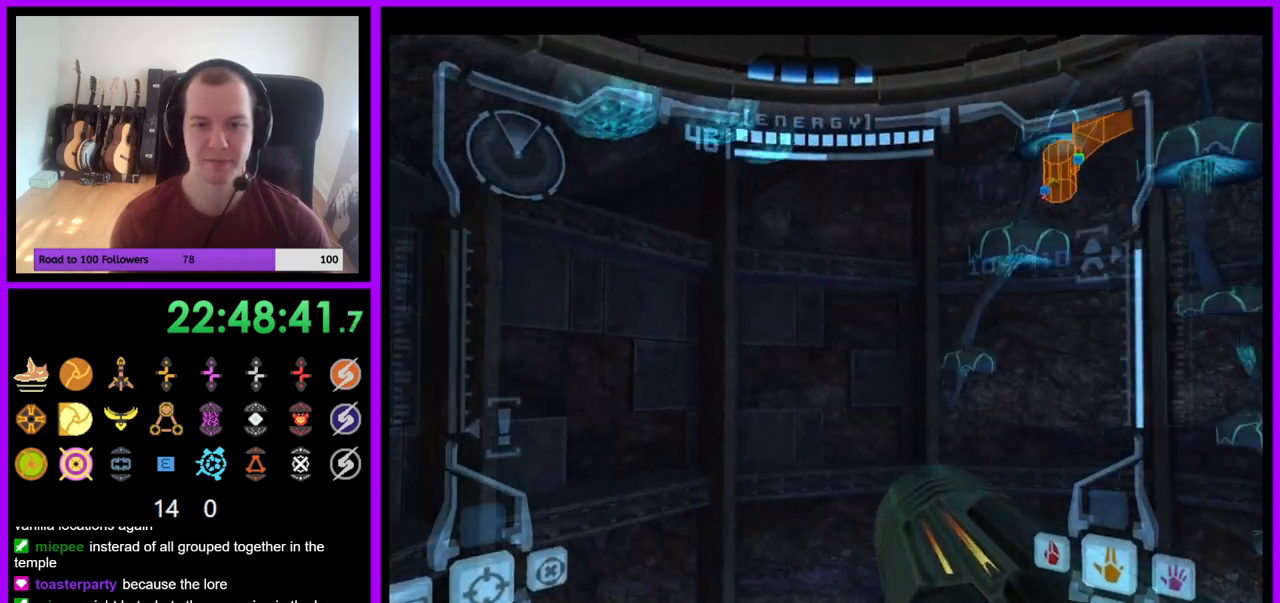
{"buttons": ["R1"], "left_stick": "down-right", "right_stick": "center", "events": [[33, "right_stick", "up-right"], [150, "right_stick", "center"], [300, "left_stick", "down-right"]]}
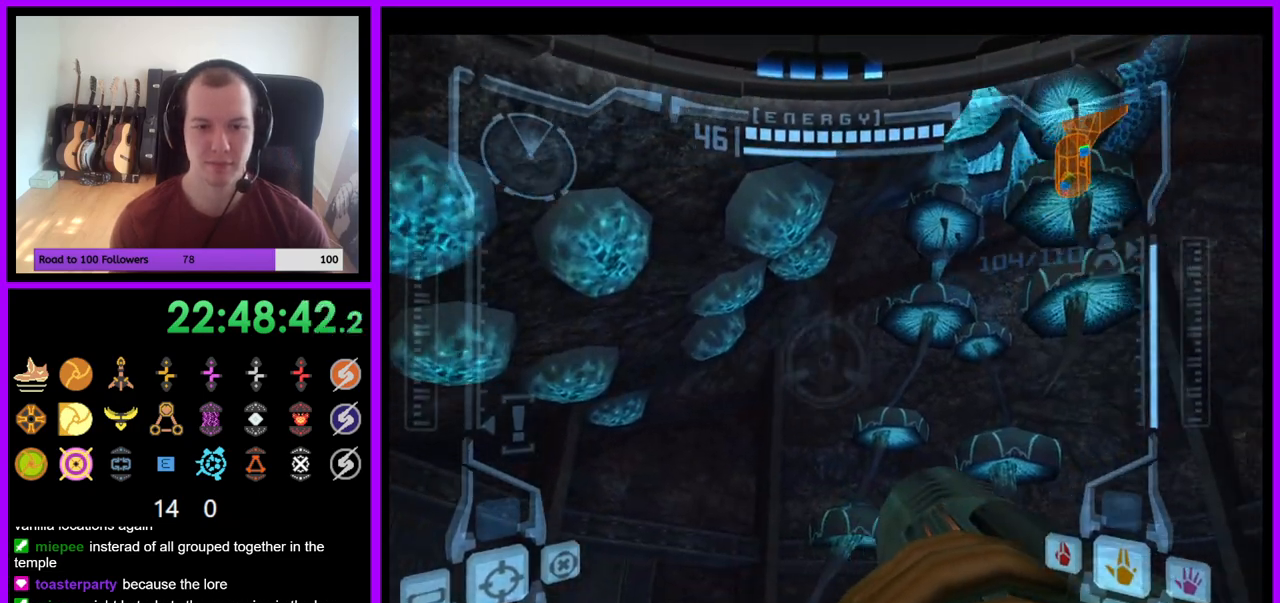
{"buttons": ["L1"], "left_stick": "center", "right_stick": "center", "events": [[250, "left_stick", "center"], [483, "L1", "down"], [483, "R1", "up"]]}
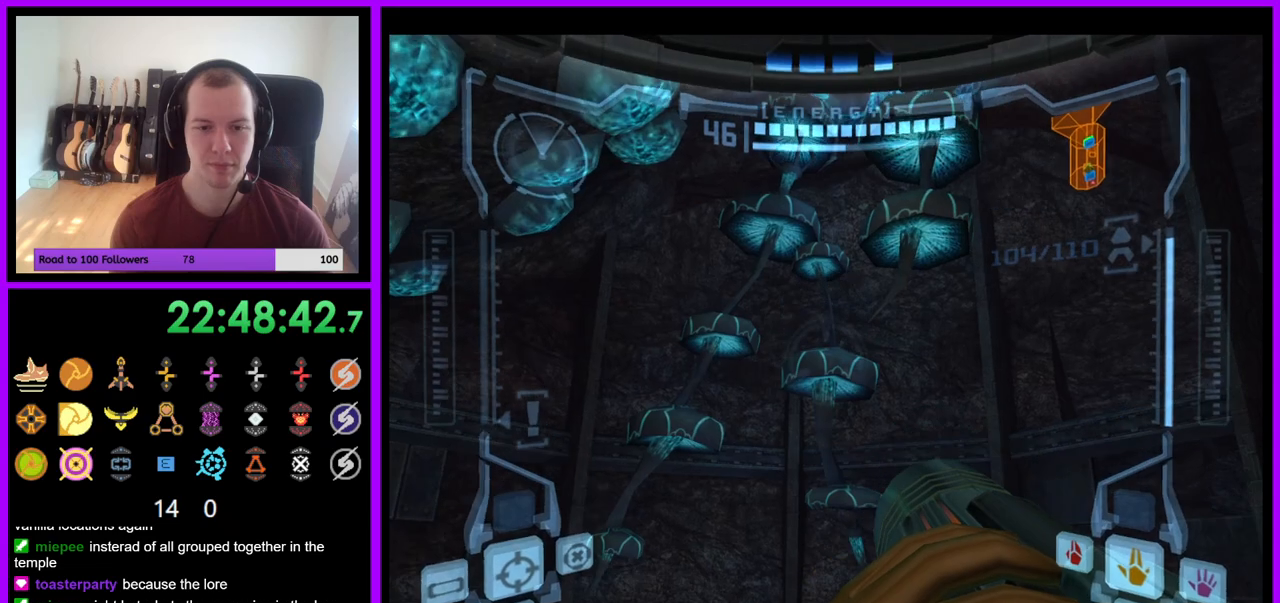
{"buttons": ["L1"], "left_stick": "center", "right_stick": "center", "events": []}
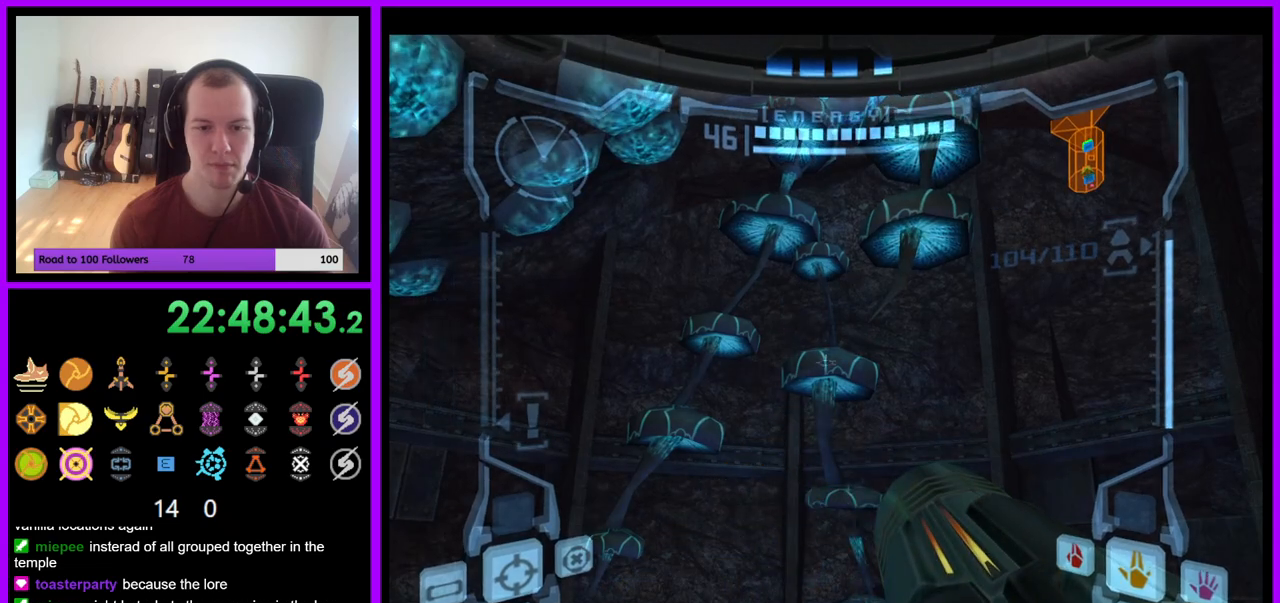
{"buttons": ["L1"], "left_stick": "center", "right_stick": "center", "events": [[83, "L1", "up"], [150, "left_stick", "right"], [283, "left_stick", "center"], [417, "L1", "down"]]}
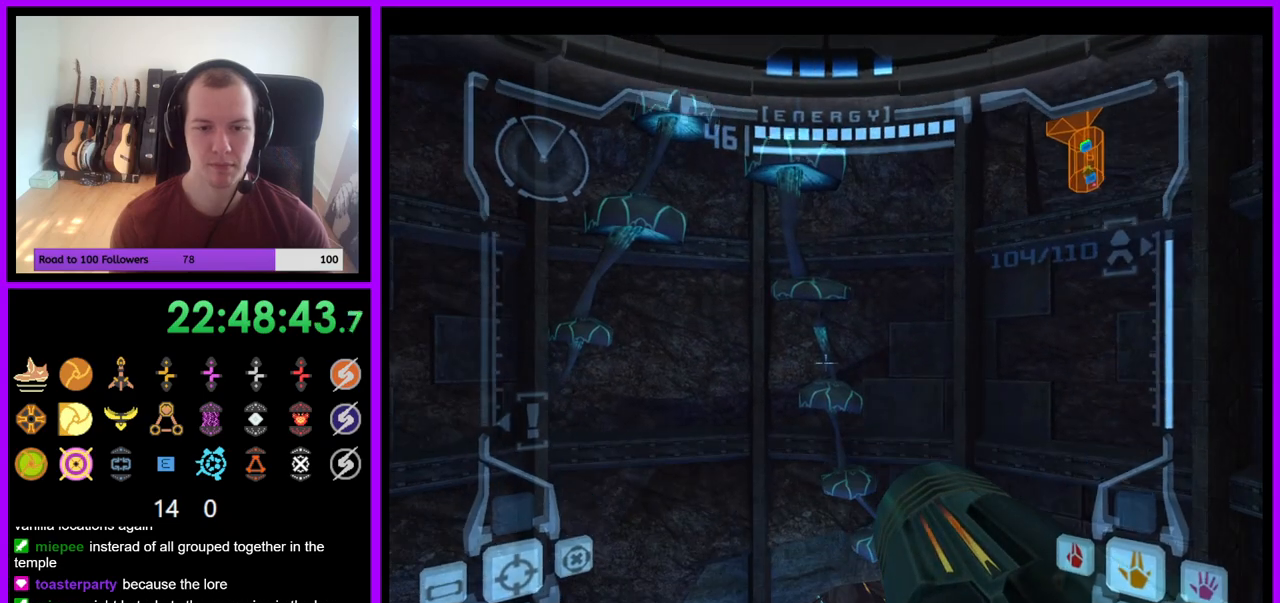
{"buttons": [], "left_stick": "up", "right_stick": "center", "events": [[33, "left_stick", "up"], [133, "B", "down"], [233, "B", "up"], [367, "L1", "up"]]}
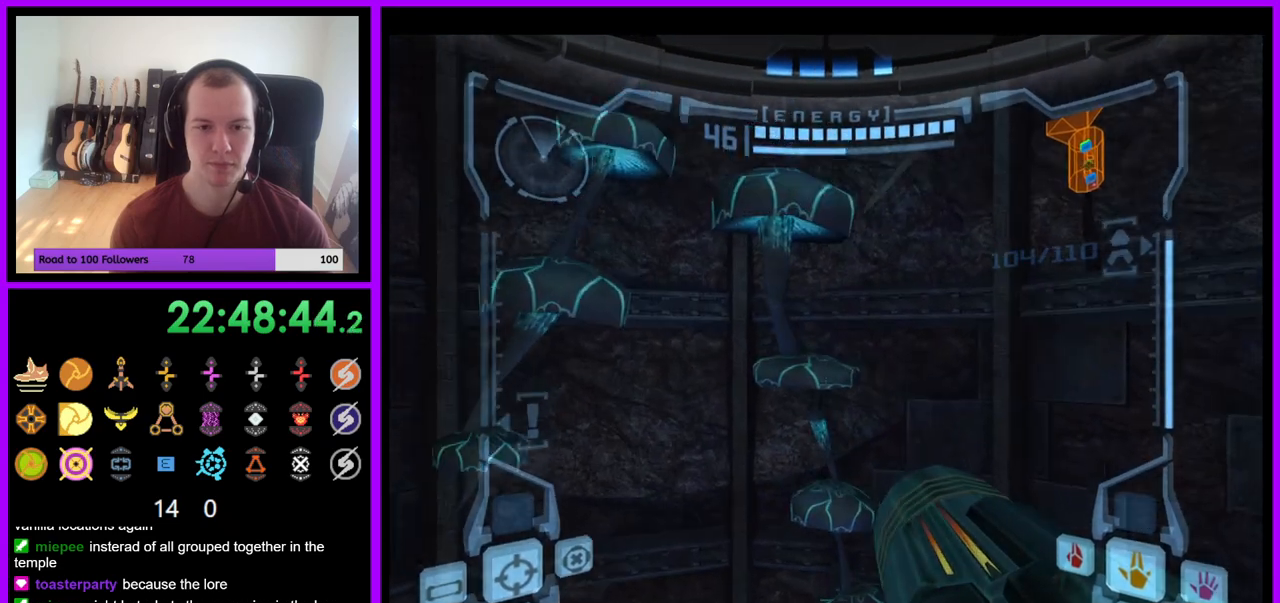
{"buttons": [], "left_stick": "up", "right_stick": "center", "events": []}
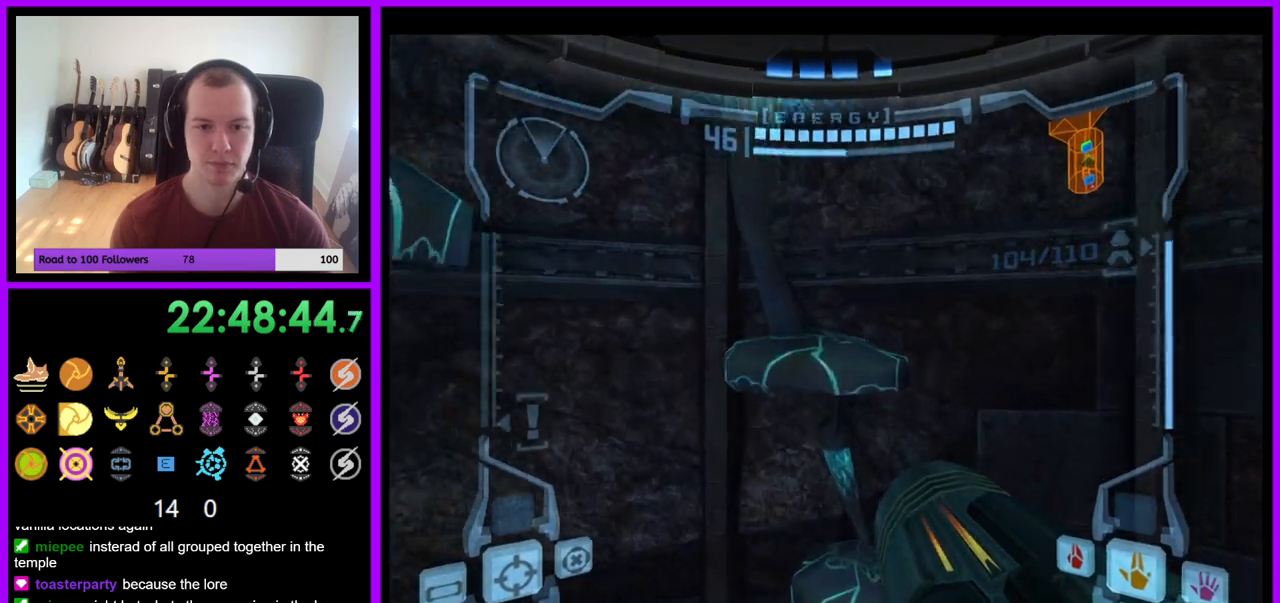
{"buttons": ["L1"], "left_stick": "up", "right_stick": "center", "events": [[17, "L1", "down"], [100, "left_stick", "up-right"], [133, "B", "down"], [233, "B", "up"], [400, "left_stick", "up"]]}
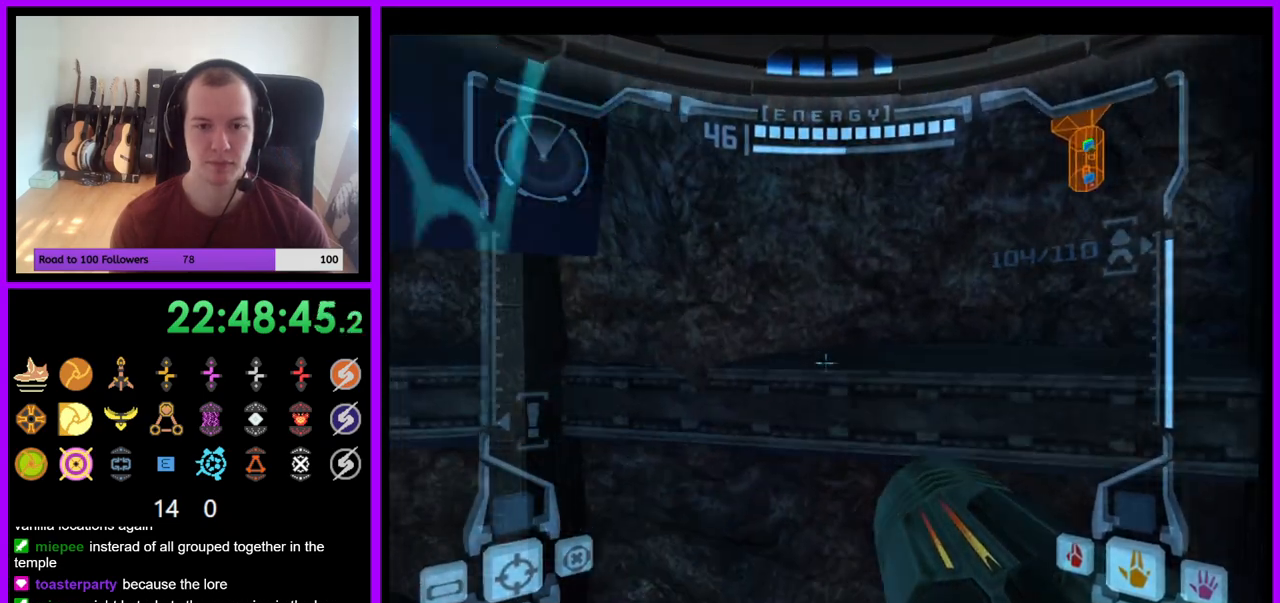
{"buttons": ["L1"], "left_stick": "center", "right_stick": "center", "events": [[250, "left_stick", "up-left"], [383, "left_stick", "center"]]}
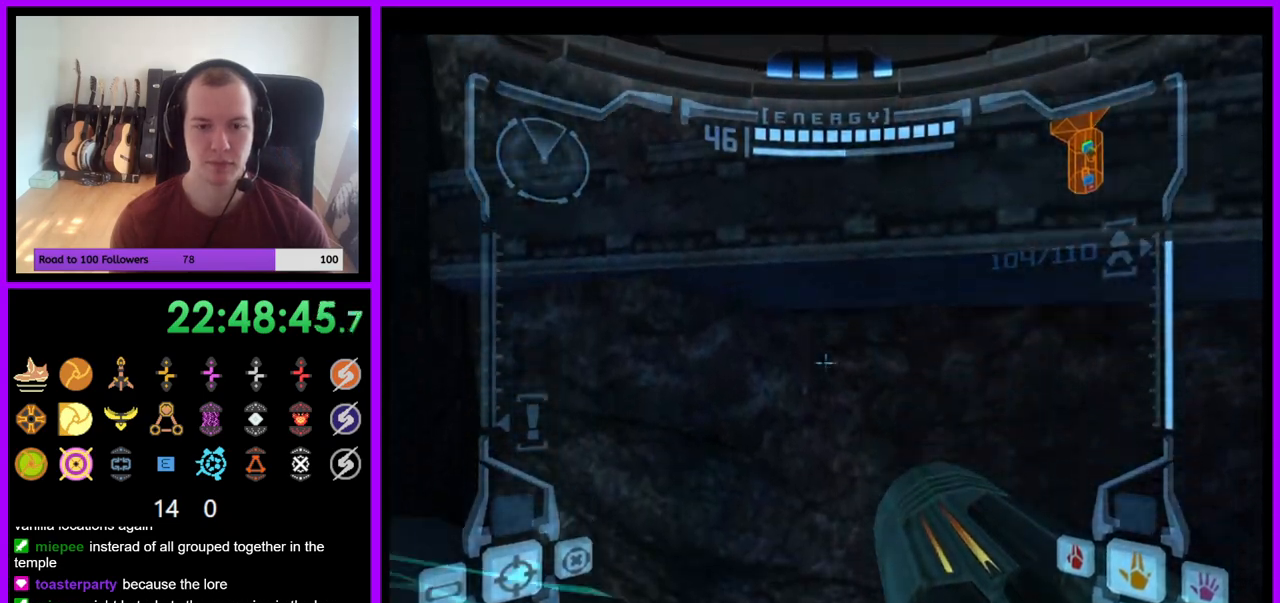
{"buttons": [], "left_stick": "left", "right_stick": "center", "events": [[267, "L1", "up"], [367, "left_stick", "left"]]}
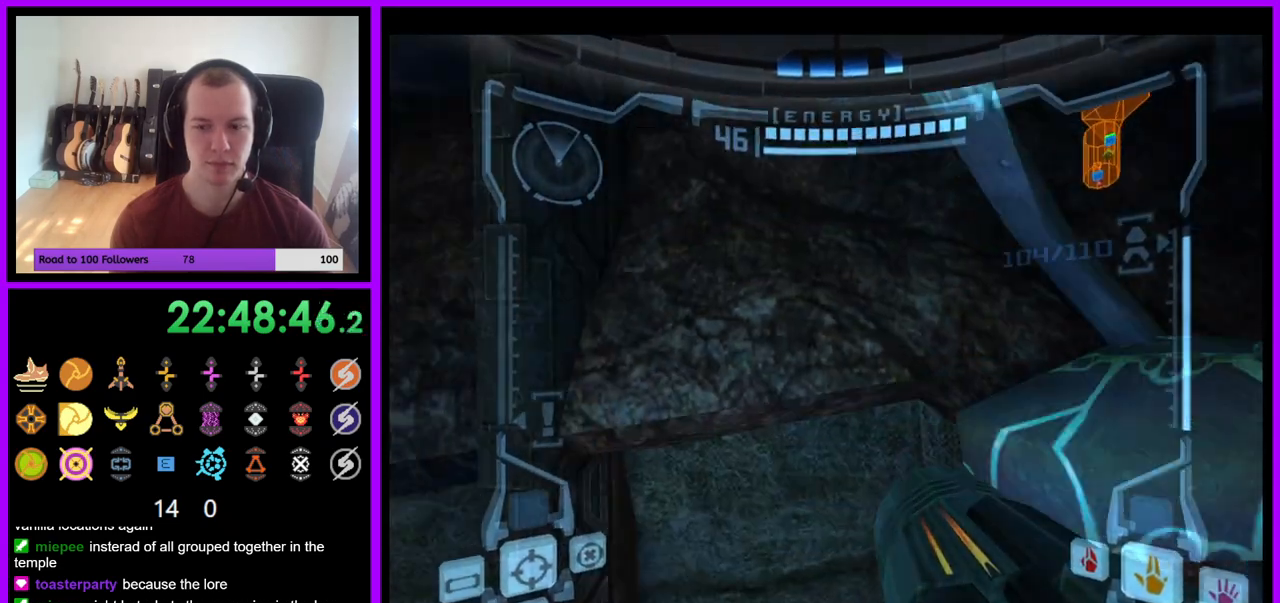
{"buttons": [], "left_stick": "center", "right_stick": "center", "events": [[183, "left_stick", "center"]]}